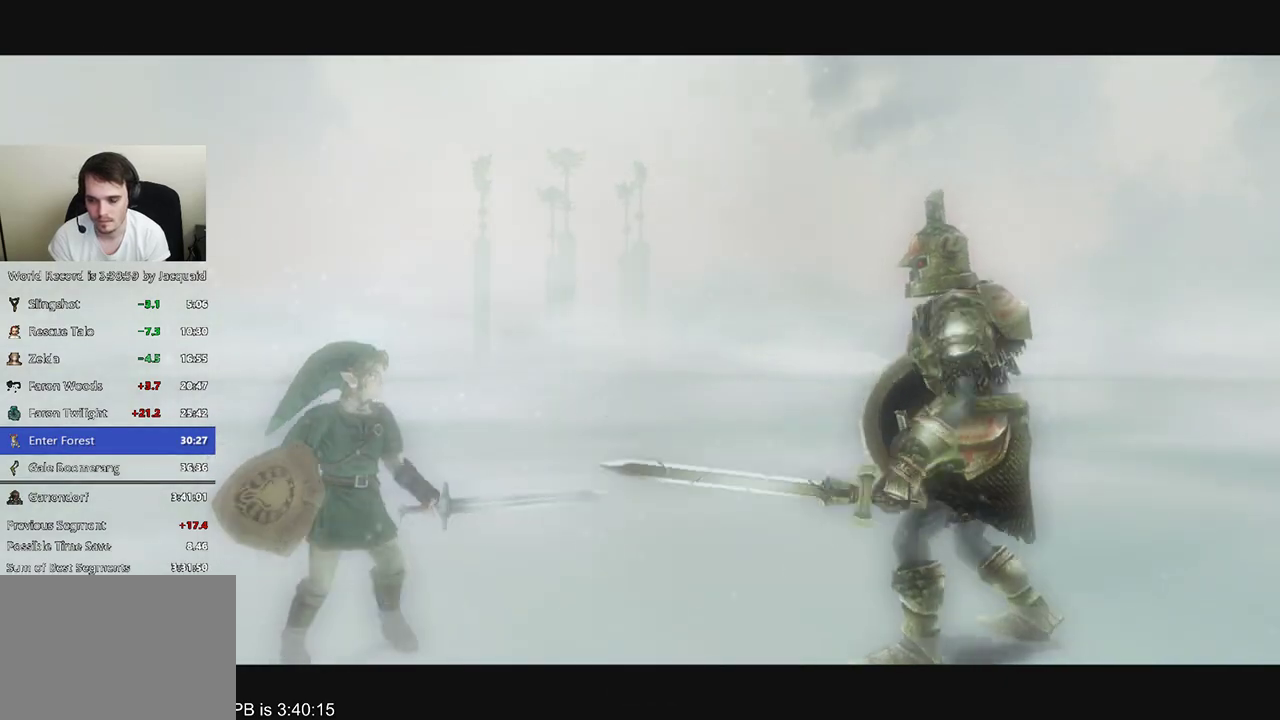
Gameplay with a controller (Xbox layout); each line is a JSON object with the inputs held at the frame after it (dt_ms = milliseconds from this image to that frame). "events" lists button and stick changes between this image and that frame as [ms after this image, input, new state], when the widget could be followed in between. Not read: L2 L3 R3.
{"dt_ms": 500, "buttons": [], "left_stick": "center", "right_stick": "center", "events": [[67, "B", "down"], [67, "R2", "down"], [133, "R2", "up"], [167, "B", "up"]]}
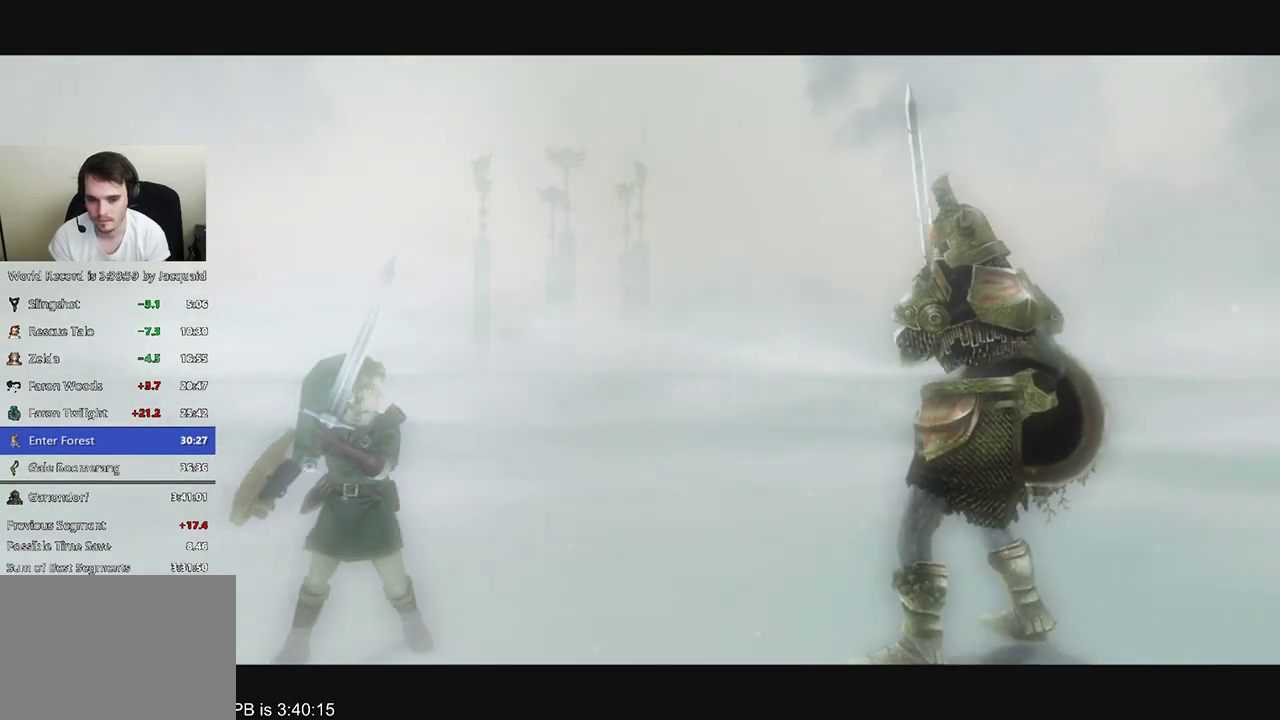
{"dt_ms": 500, "buttons": [], "left_stick": "center", "right_stick": "center", "events": [[33, "B", "down"], [100, "B", "up"], [167, "B", "down"], [233, "B", "up"], [300, "B", "down"], [367, "B", "up"], [400, "R2", "down"], [500, "R2", "up"]]}
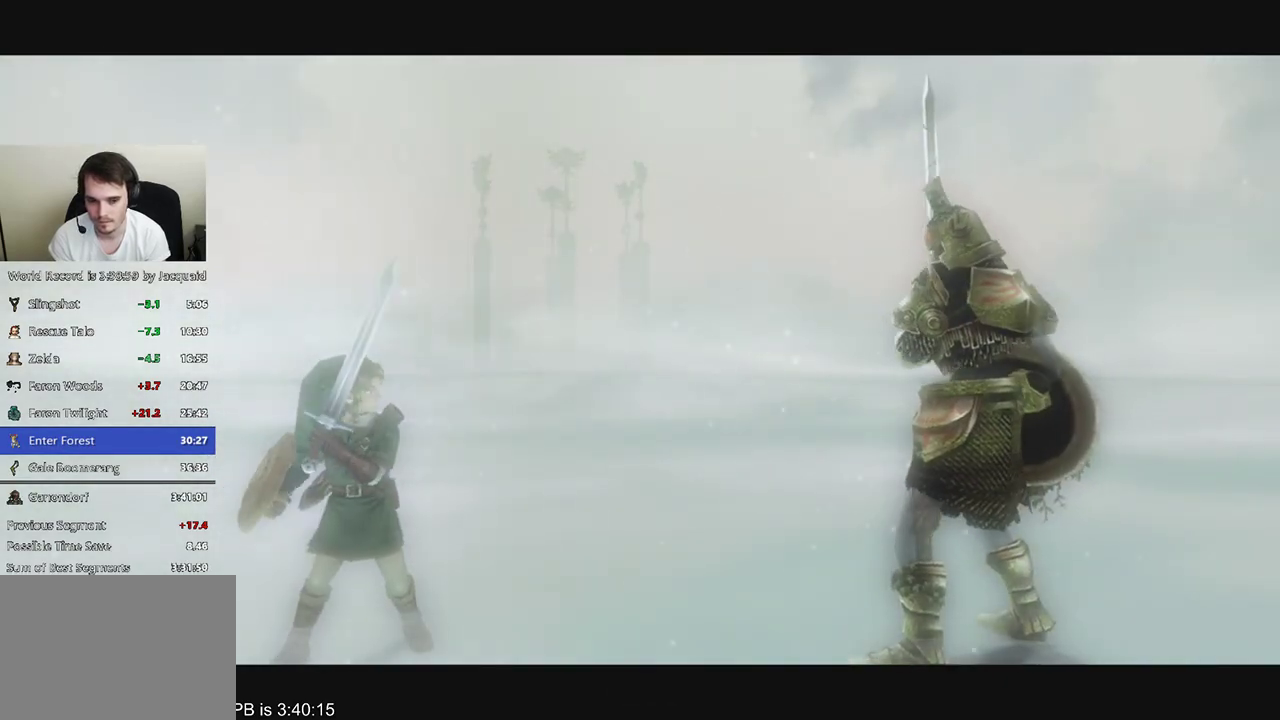
{"dt_ms": 500, "buttons": [], "left_stick": "center", "right_stick": "center", "events": [[100, "B", "down"], [100, "R2", "down"], [200, "B", "up"], [267, "B", "down"], [333, "B", "up"], [467, "R2", "up"]]}
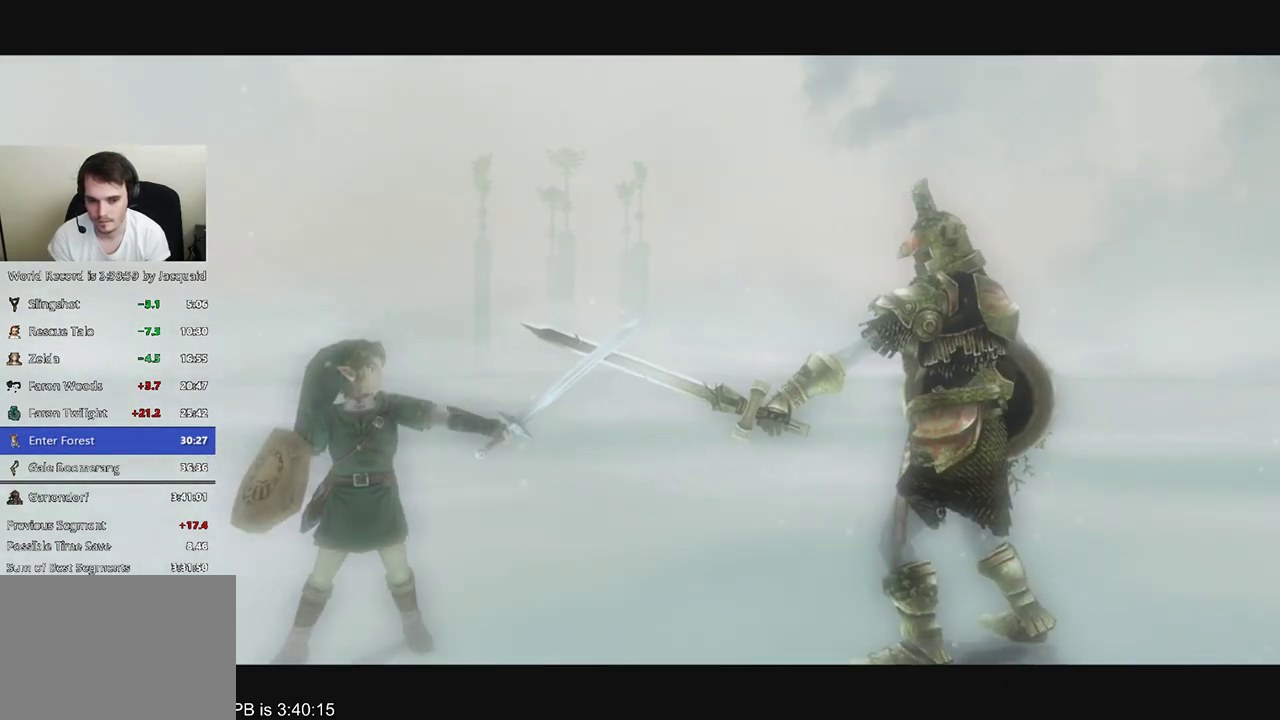
{"dt_ms": 1000, "buttons": ["B"], "left_stick": "center", "right_stick": "center", "events": [[200, "B", "down"], [200, "R2", "down"], [400, "B", "up"], [400, "R2", "up"], [500, "B", "down"], [500, "R2", "down"], [567, "B", "up"], [567, "R2", "up"], [633, "B", "down"], [633, "R2", "down"], [733, "B", "up"], [733, "R2", "up"], [800, "B", "down"], [800, "R2", "down"], [867, "B", "up"], [867, "R2", "up"], [967, "B", "down"]]}
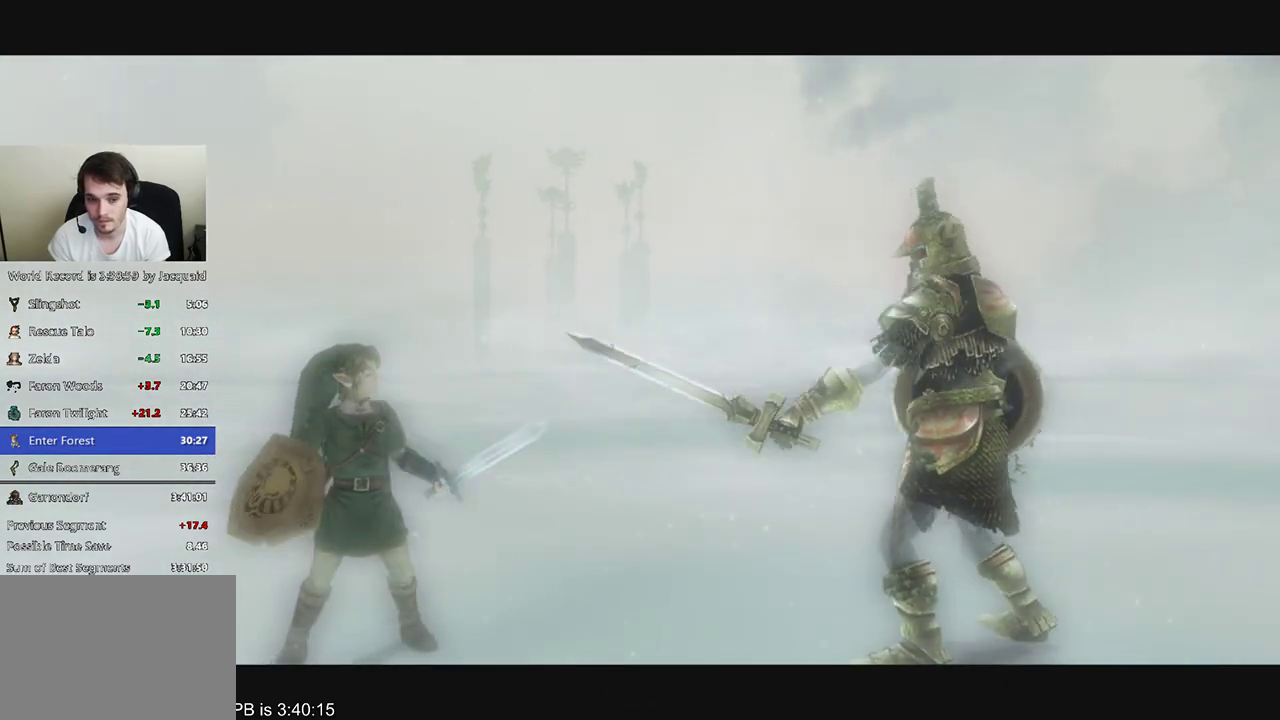
{"dt_ms": 1000, "buttons": [], "left_stick": "up-right", "right_stick": "down-right", "events": [[33, "B", "up"], [233, "B", "down"], [233, "R2", "down"], [300, "R2", "up"], [400, "R2", "down"], [633, "B", "up"], [633, "R2", "up"], [833, "left_stick", "up-right"], [933, "right_stick", "down-right"]]}
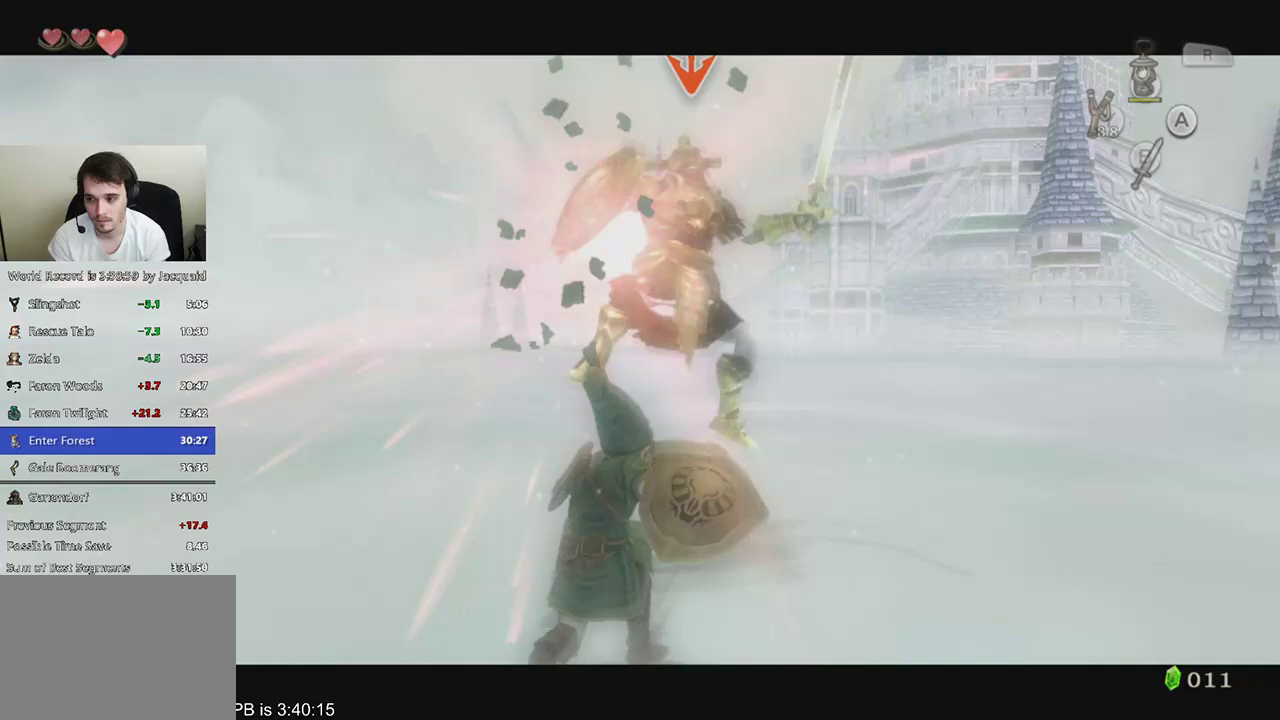
{"dt_ms": 500, "buttons": [], "left_stick": "up-right", "right_stick": "center", "events": [[467, "right_stick", "center"]]}
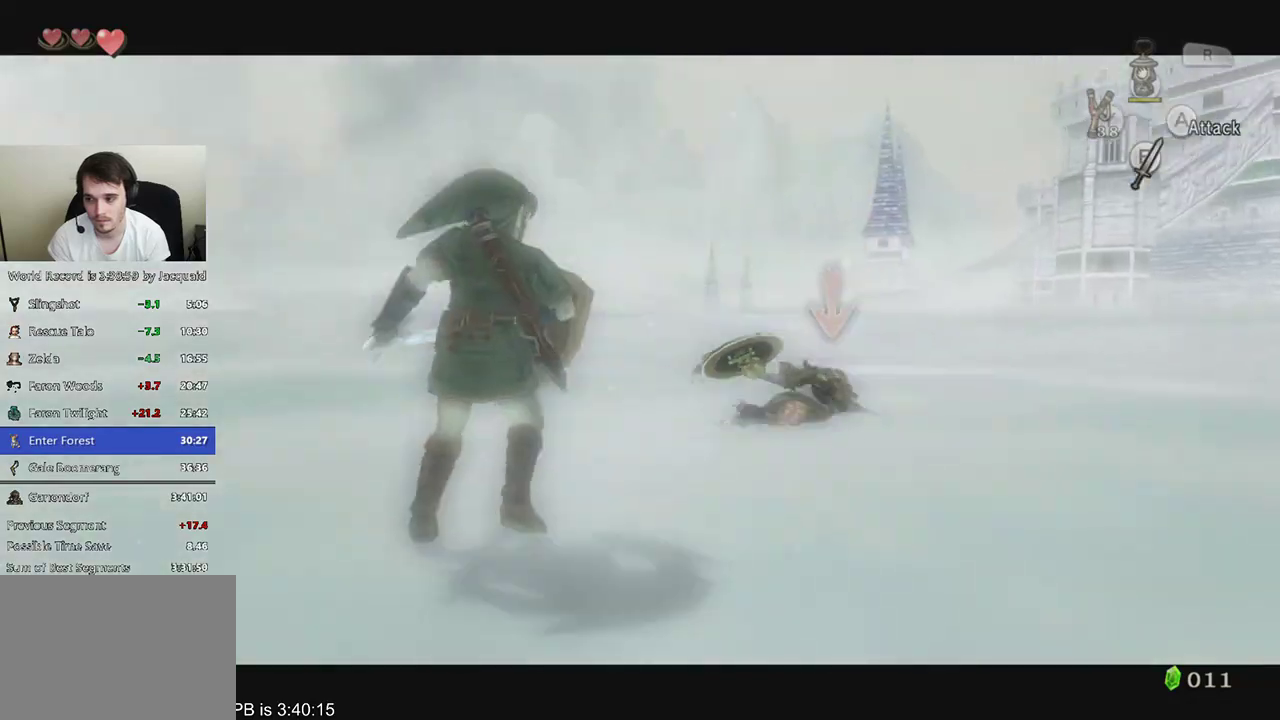
{"dt_ms": 500, "buttons": [], "left_stick": "center", "right_stick": "center", "events": [[400, "left_stick", "center"]]}
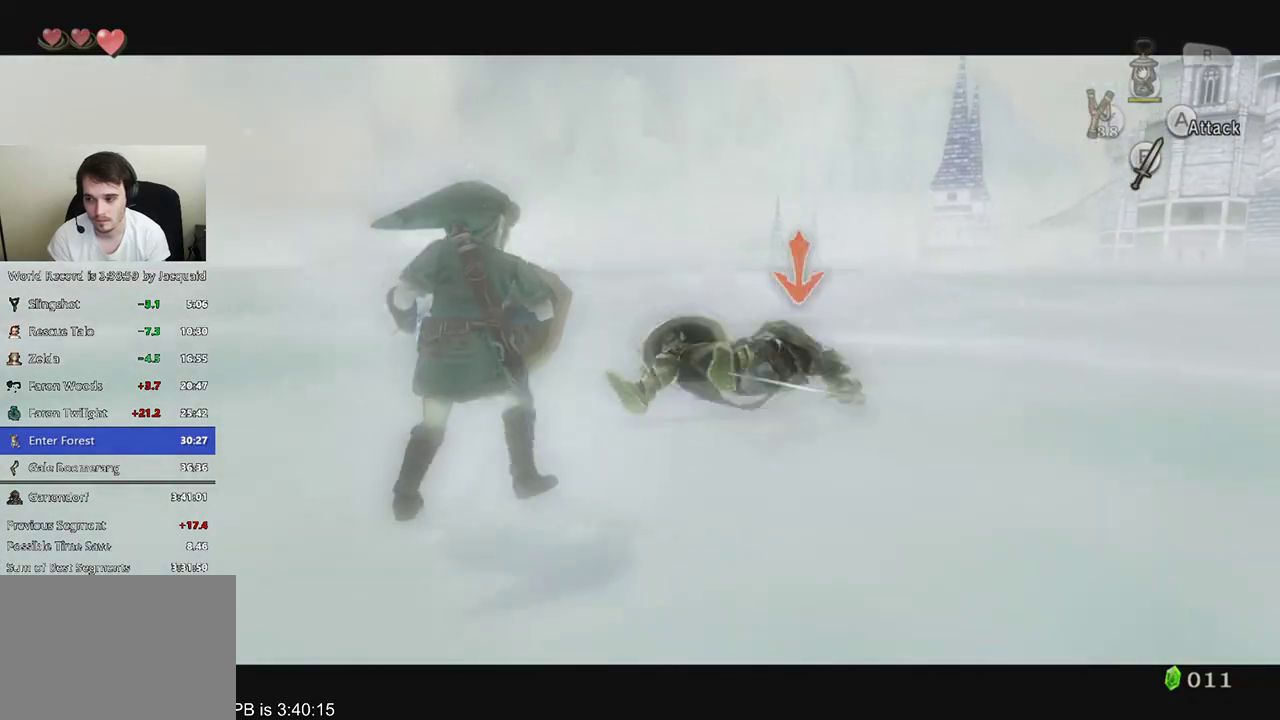
{"dt_ms": 500, "buttons": ["B"], "left_stick": "center", "right_stick": "center", "events": [[500, "B", "down"]]}
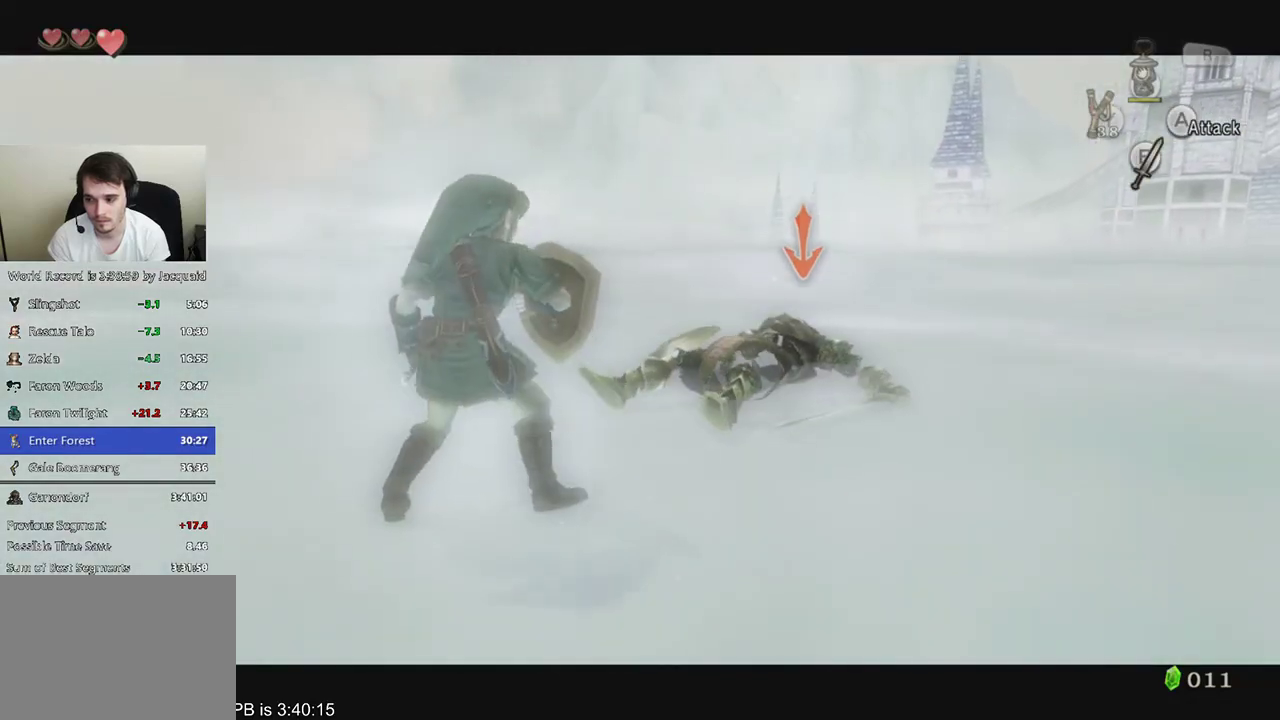
{"dt_ms": 500, "buttons": [], "left_stick": "center", "right_stick": "center", "events": [[200, "B", "up"]]}